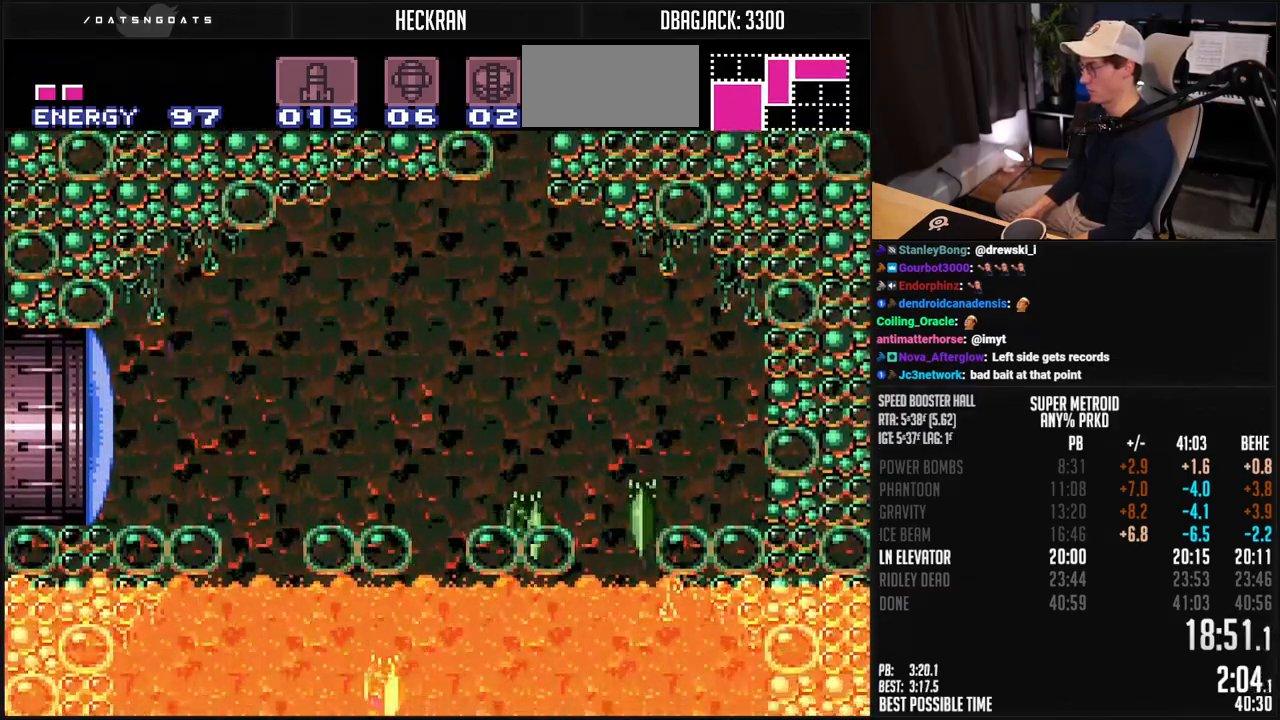
Gameplay with a controller (Nintendo layout); each line is a JSON object with the inputs held at the frame after it. "events" lists button and stick changes between this image and that frame as [ms after this image, input, new state], when the widget could be followed in between. Not read: L3 R3.
{"buttons": ["B", "L1", "R1", "DPAD_LEFT"], "events": [[50, "B", "down"], [50, "X", "down"], [134, "X", "up"], [184, "DPAD_LEFT", "up"], [334, "DPAD_LEFT", "down"], [334, "L1", "up"], [434, "R1", "down"], [501, "L1", "down"]]}
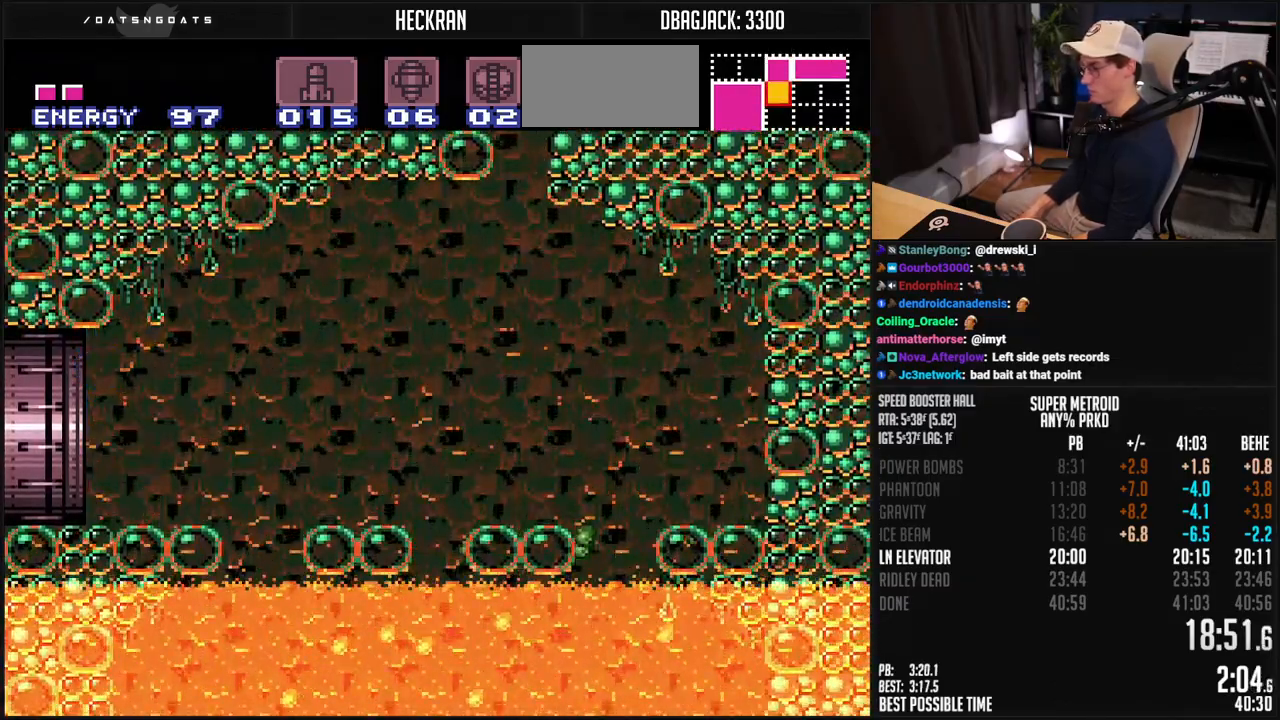
{"buttons": ["B", "DPAD_LEFT"], "events": [[17, "R1", "up"], [50, "L1", "up"], [100, "R1", "down"], [117, "L1", "down"], [184, "L1", "up"], [184, "R1", "up"], [251, "L1", "down"], [251, "R1", "down"], [334, "L1", "up"], [334, "R1", "up"]]}
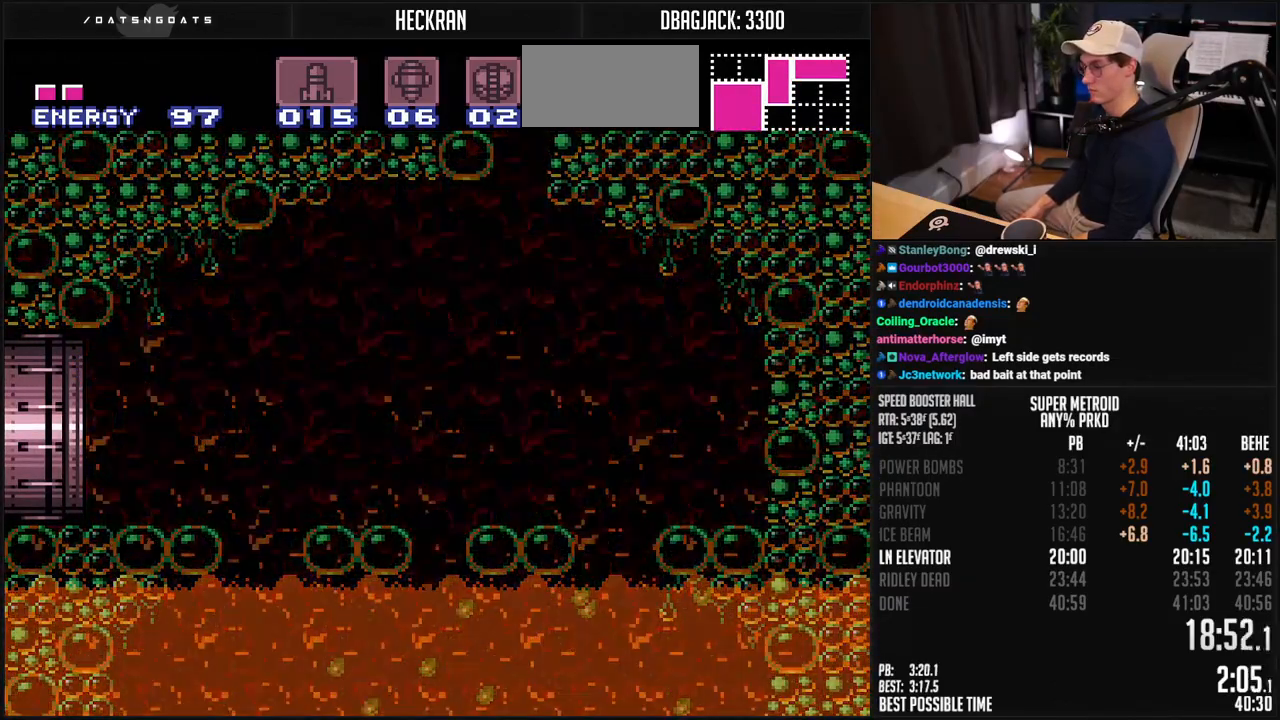
{"buttons": ["B", "DPAD_LEFT"], "events": []}
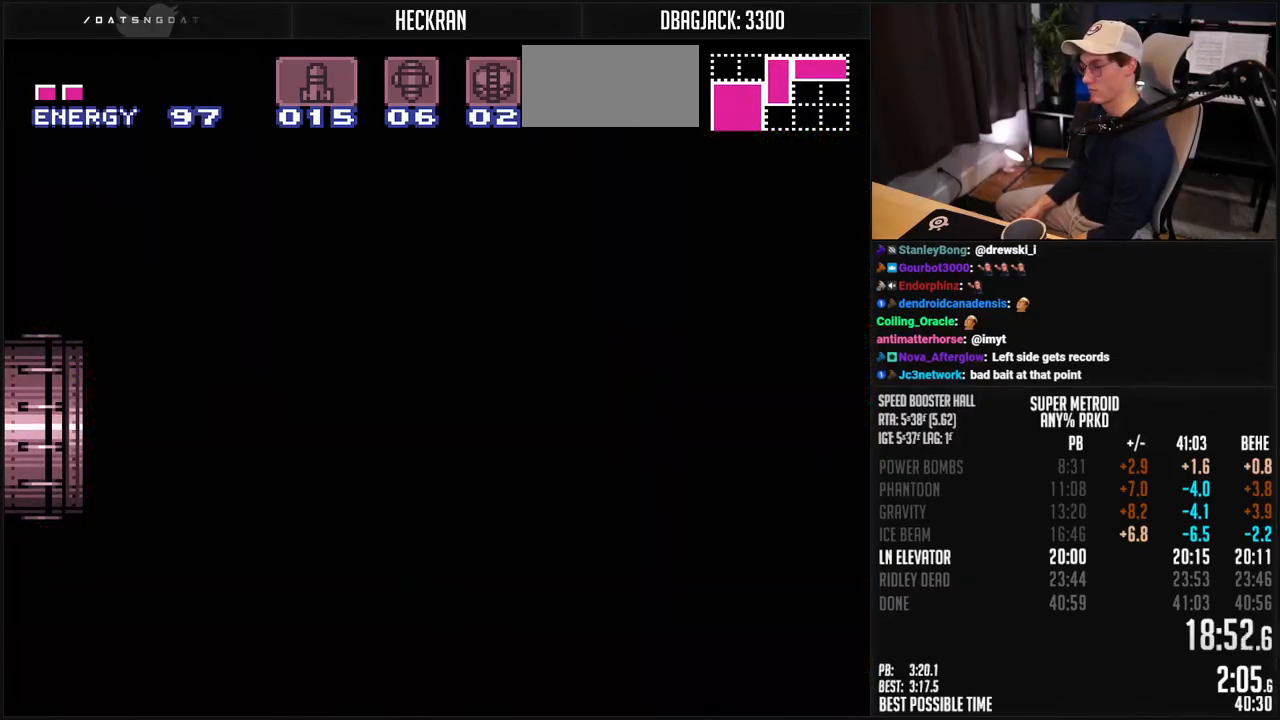
{"buttons": ["B", "DPAD_LEFT"], "events": [[100, "B", "up"], [117, "B", "down"]]}
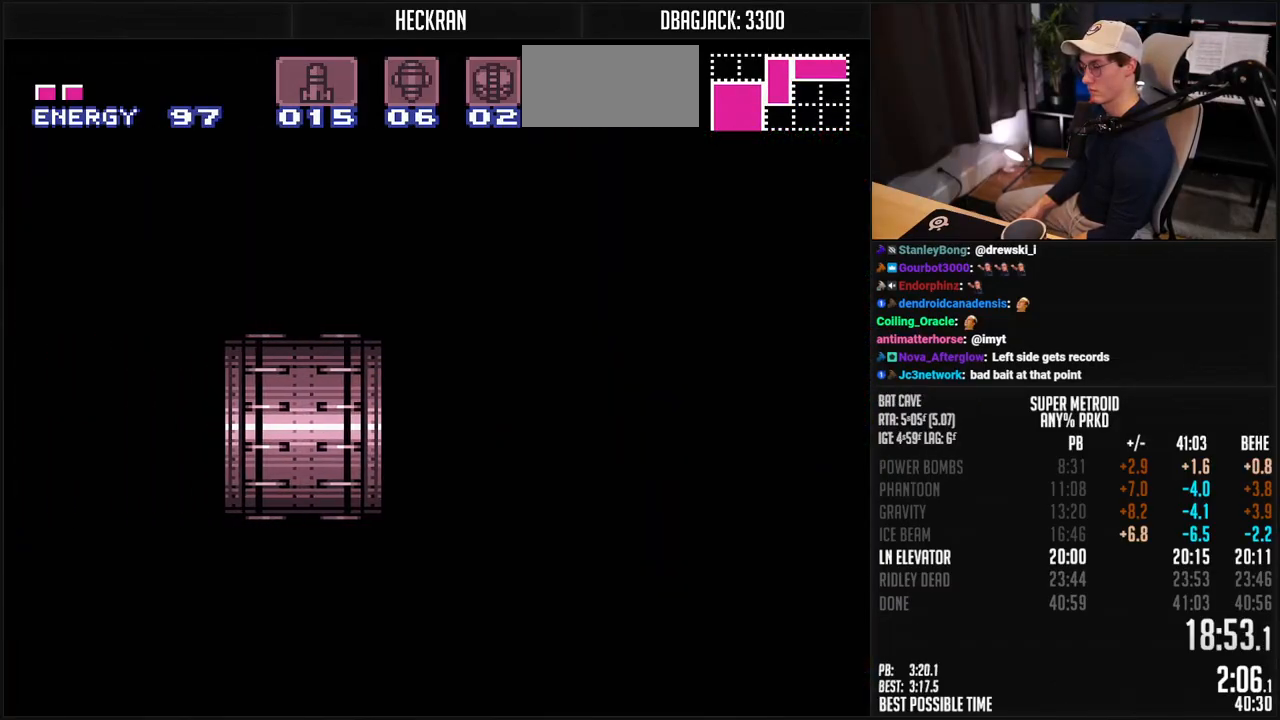
{"buttons": ["B", "DPAD_LEFT"], "events": [[351, "B", "up"], [485, "B", "down"]]}
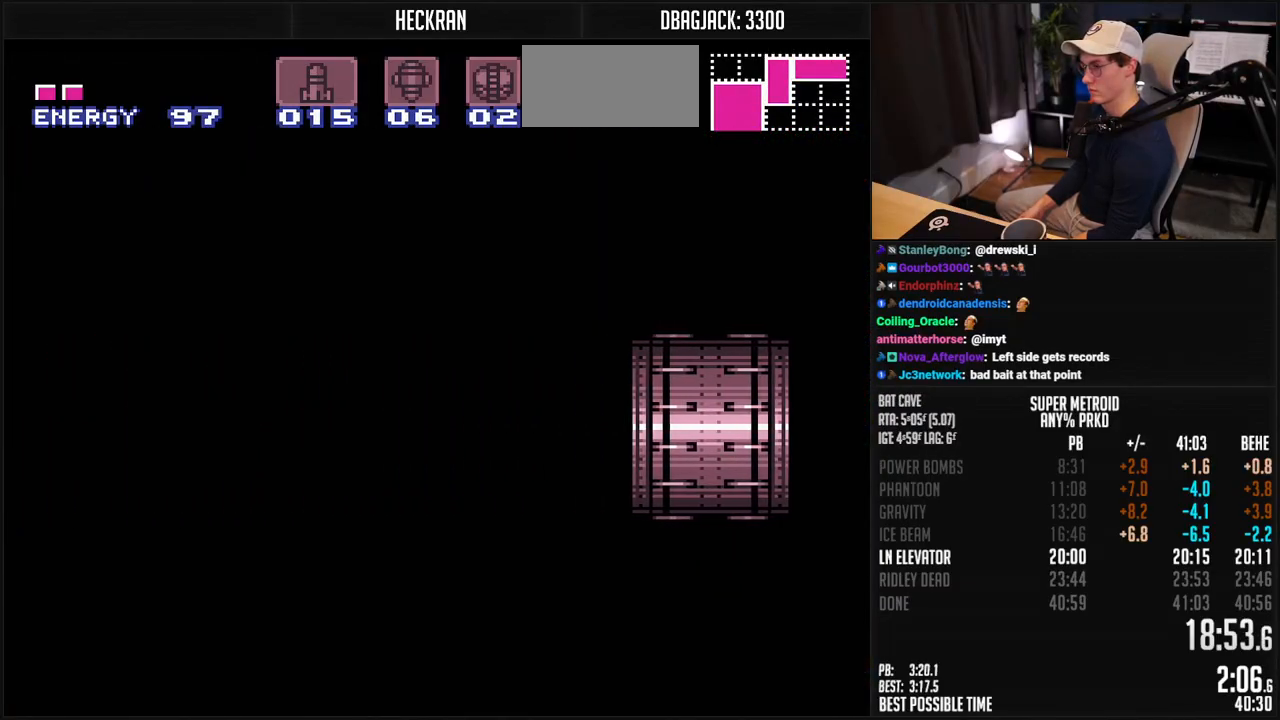
{"buttons": ["B", "DPAD_LEFT"], "events": [[100, "DPAD_LEFT", "up"], [234, "DPAD_LEFT", "down"]]}
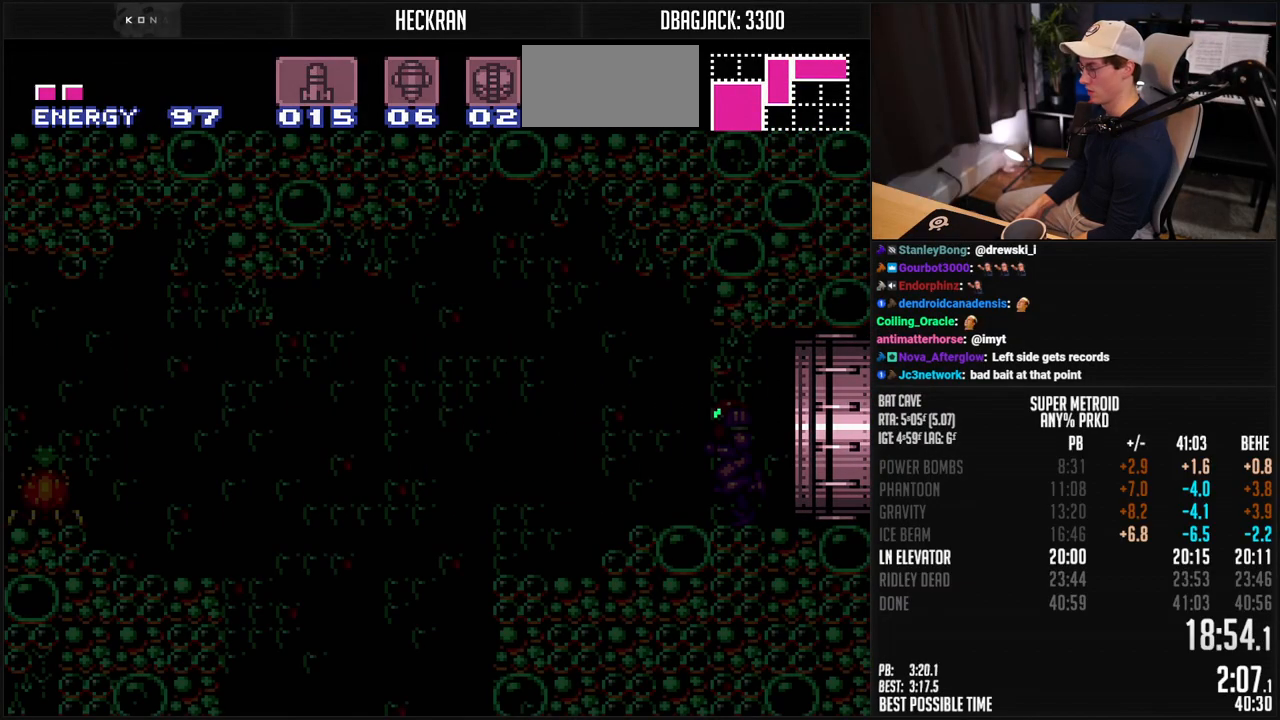
{"buttons": ["B", "DPAD_LEFT"], "events": [[83, "R1", "down"], [133, "R1", "up"], [334, "L1", "down"], [400, "L1", "up"]]}
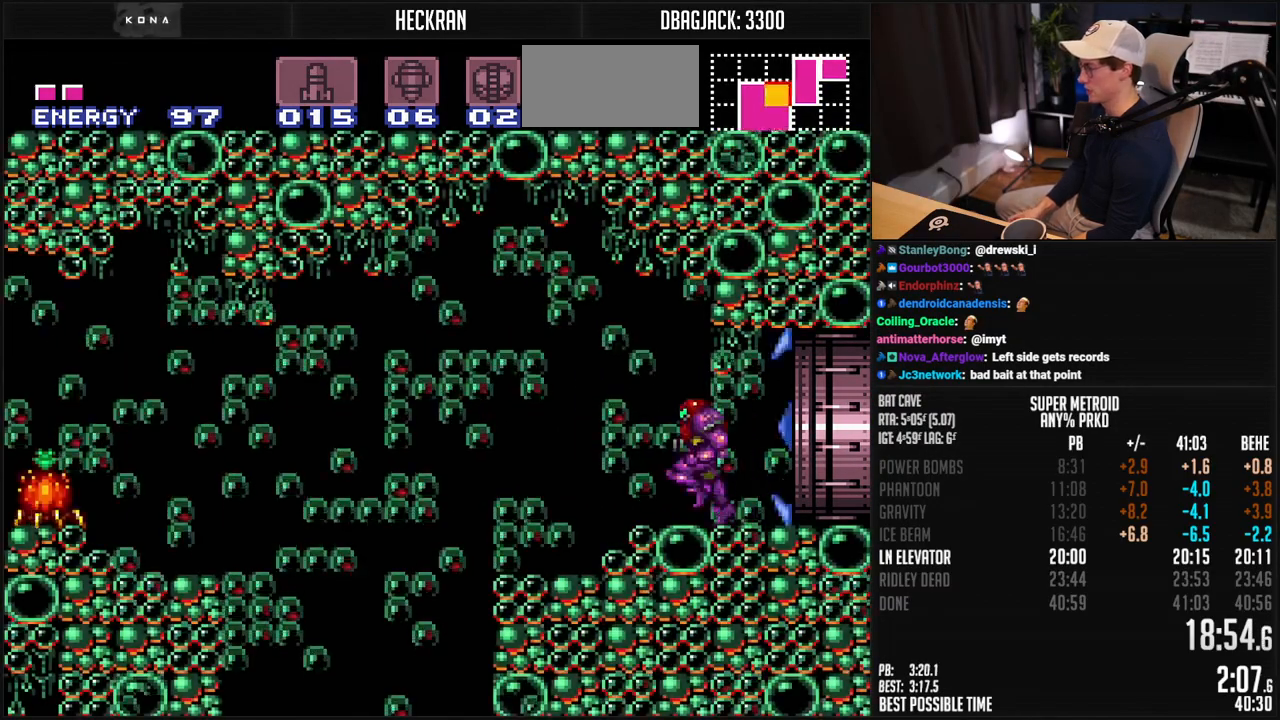
{"buttons": ["B", "DPAD_RIGHT"], "events": [[16, "A", "down"], [83, "A", "up"], [434, "DPAD_RIGHT", "down"], [501, "DPAD_LEFT", "up"]]}
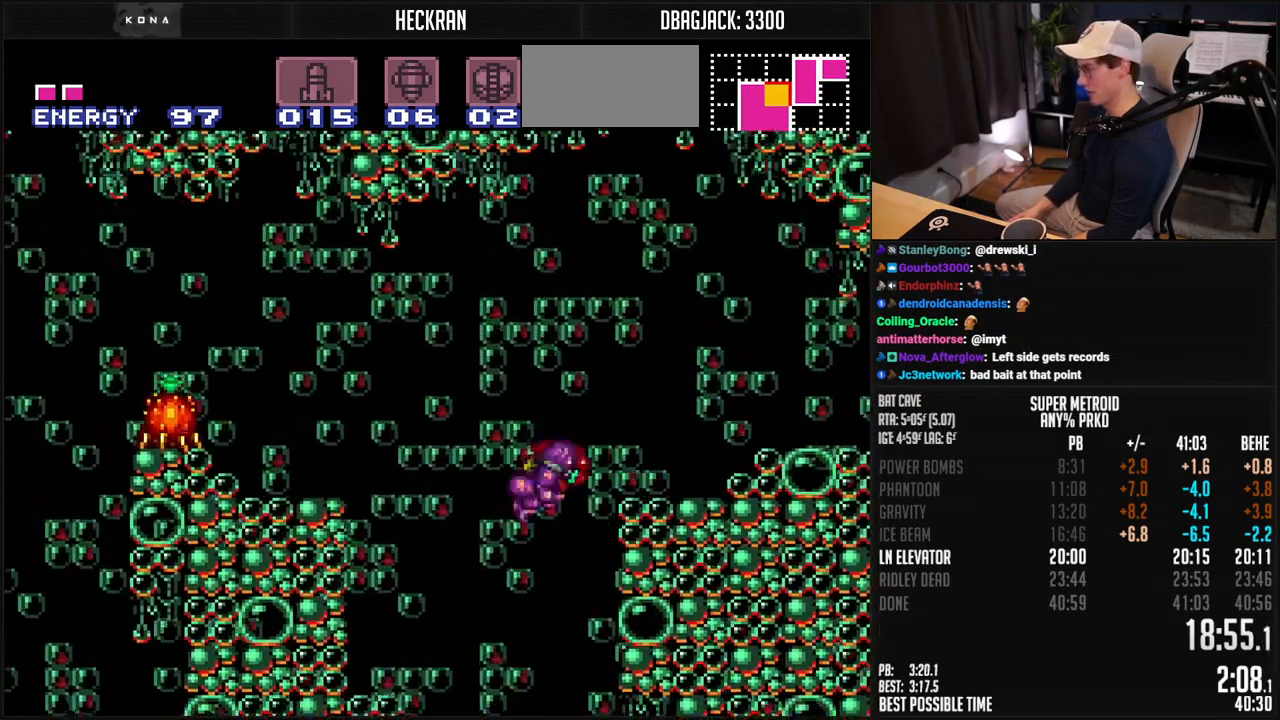
{"buttons": ["B", "DPAD_RIGHT"], "events": []}
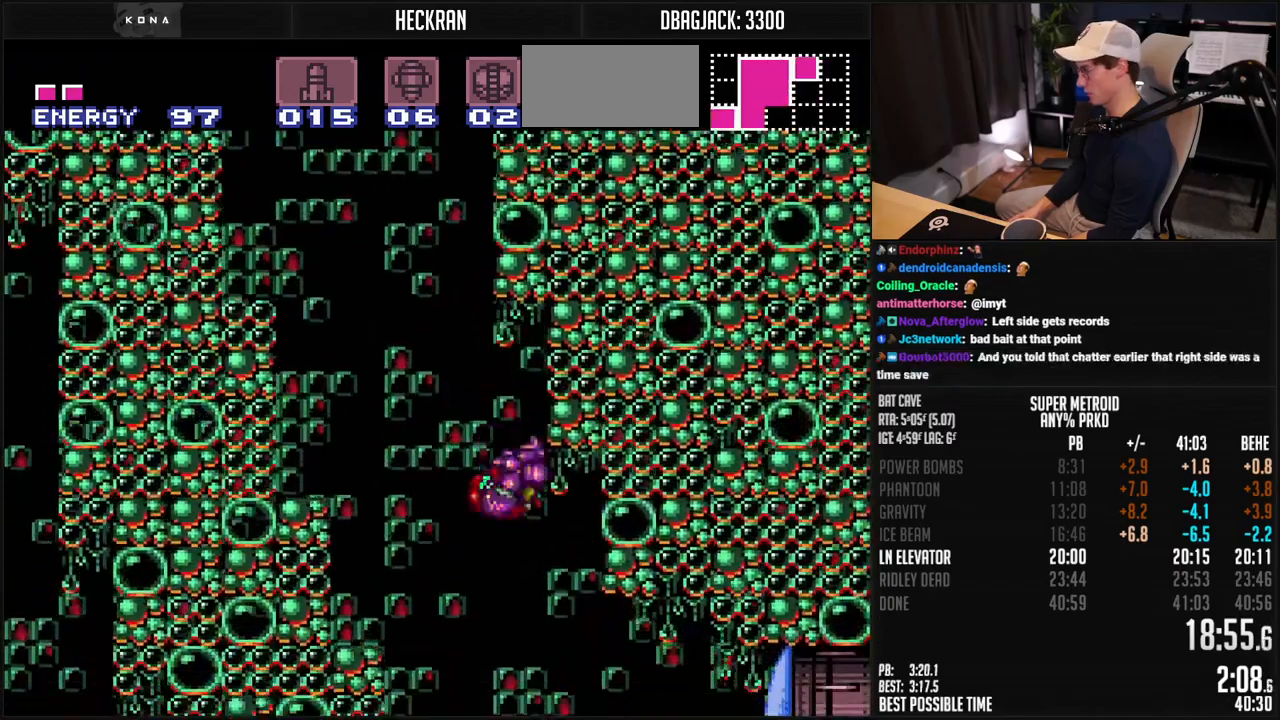
{"buttons": ["B", "DPAD_RIGHT"], "events": [[184, "X", "down"], [234, "DPAD_DOWN", "down"], [267, "X", "up"], [351, "R1", "down"], [384, "DPAD_DOWN", "up"], [451, "R1", "up"]]}
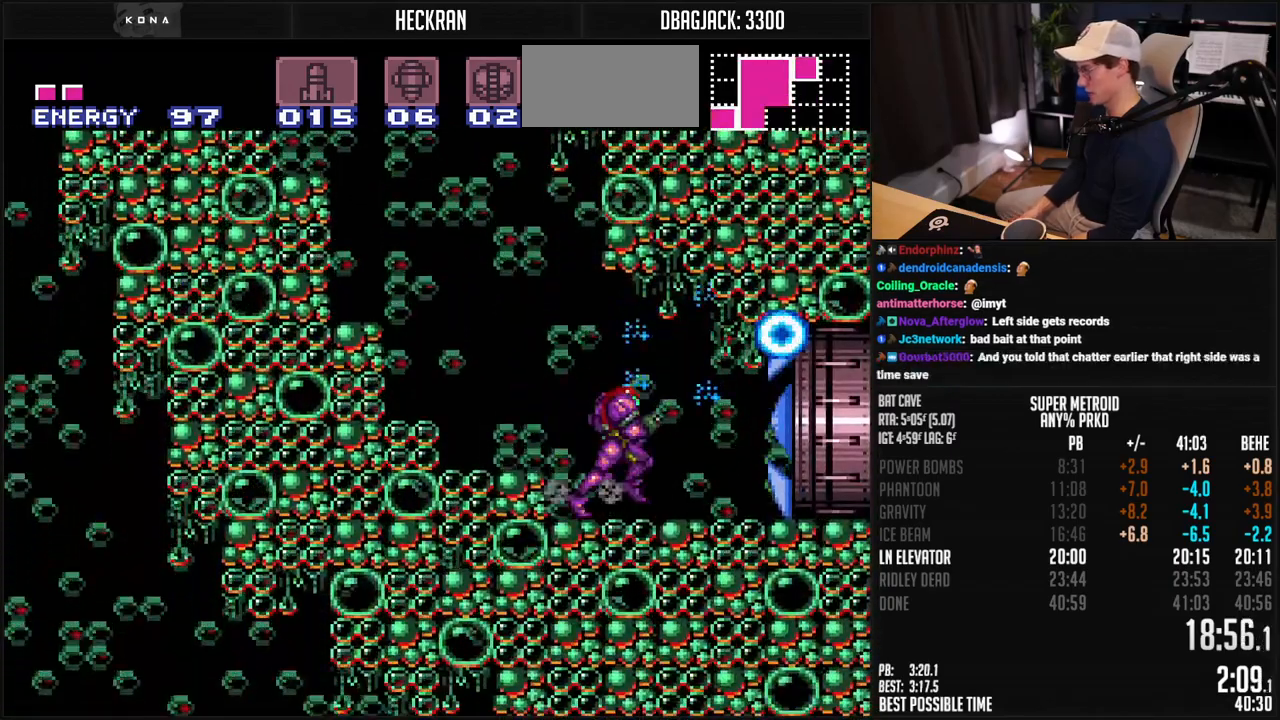
{"buttons": ["B", "DPAD_RIGHT"], "events": []}
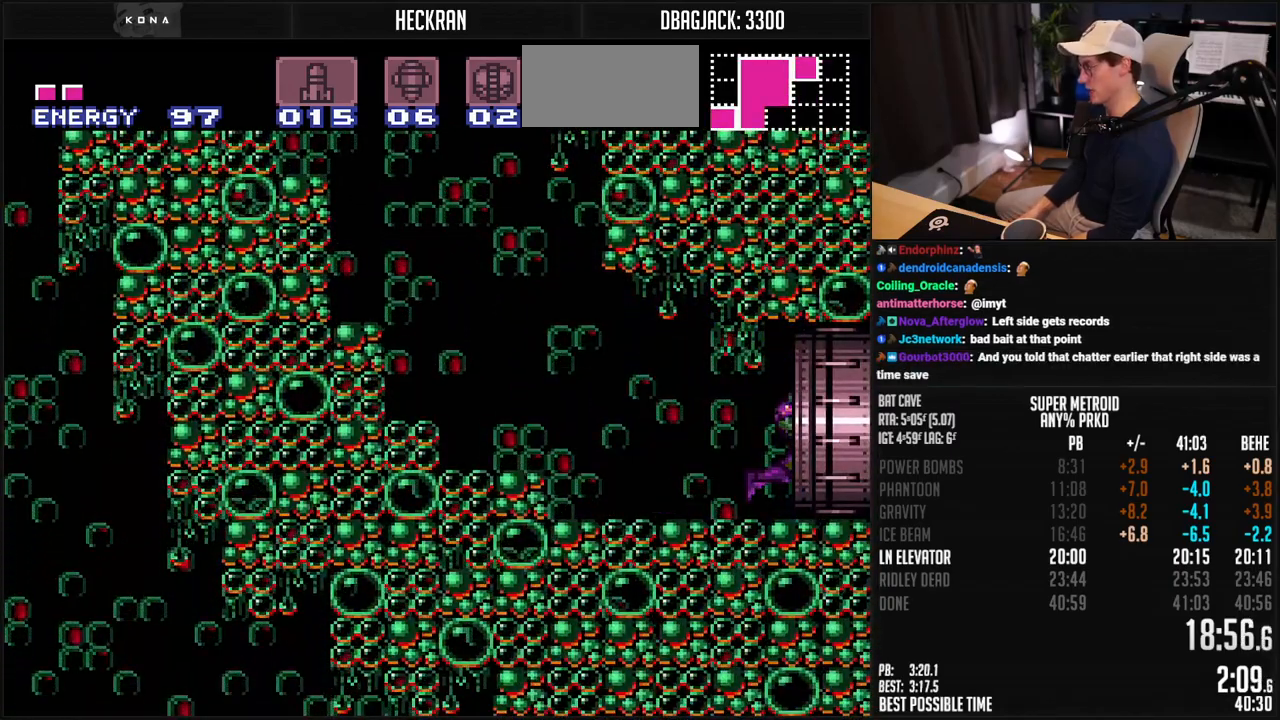
{"buttons": ["B", "DPAD_RIGHT"], "events": []}
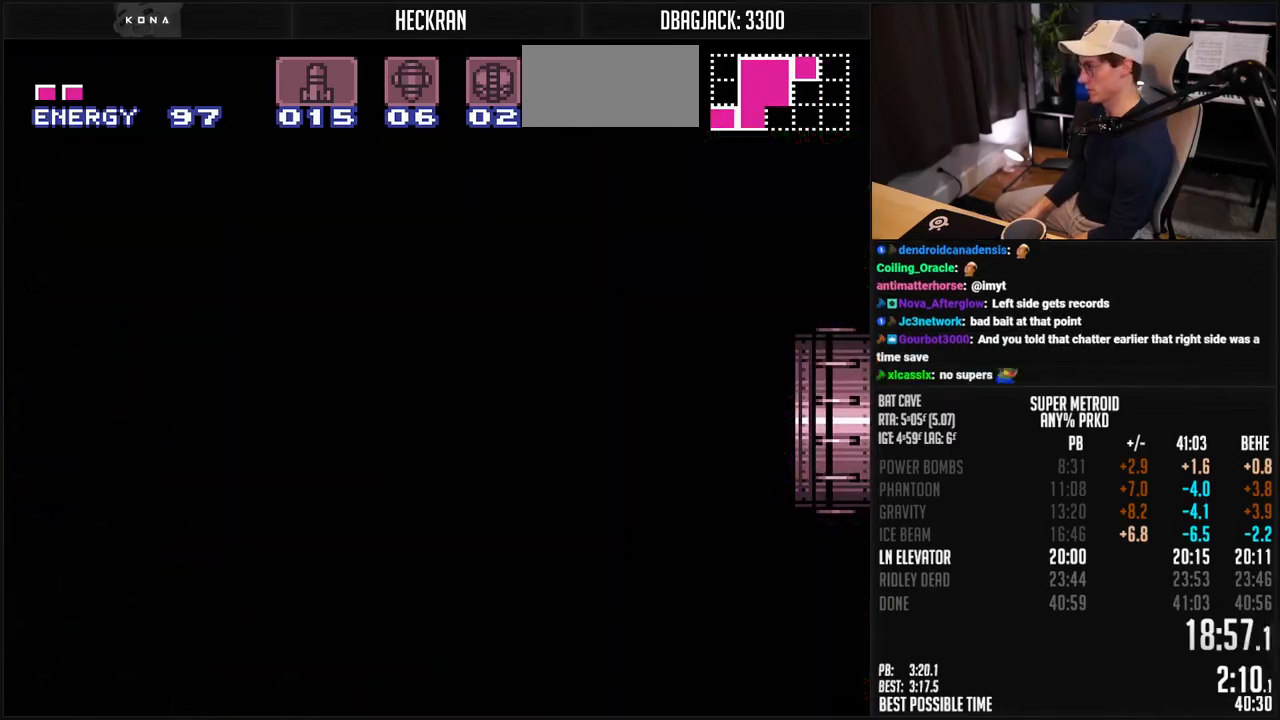
{"buttons": ["B", "DPAD_RIGHT"], "events": []}
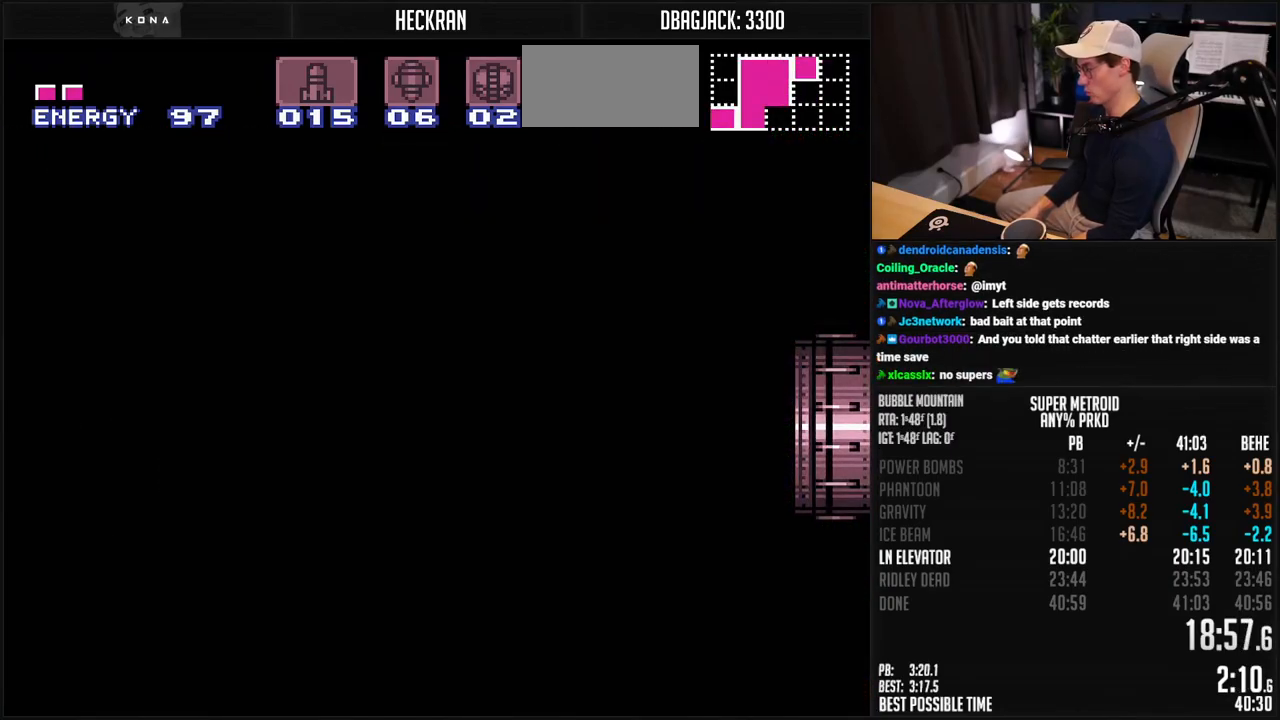
{"buttons": ["B", "DPAD_RIGHT"], "events": []}
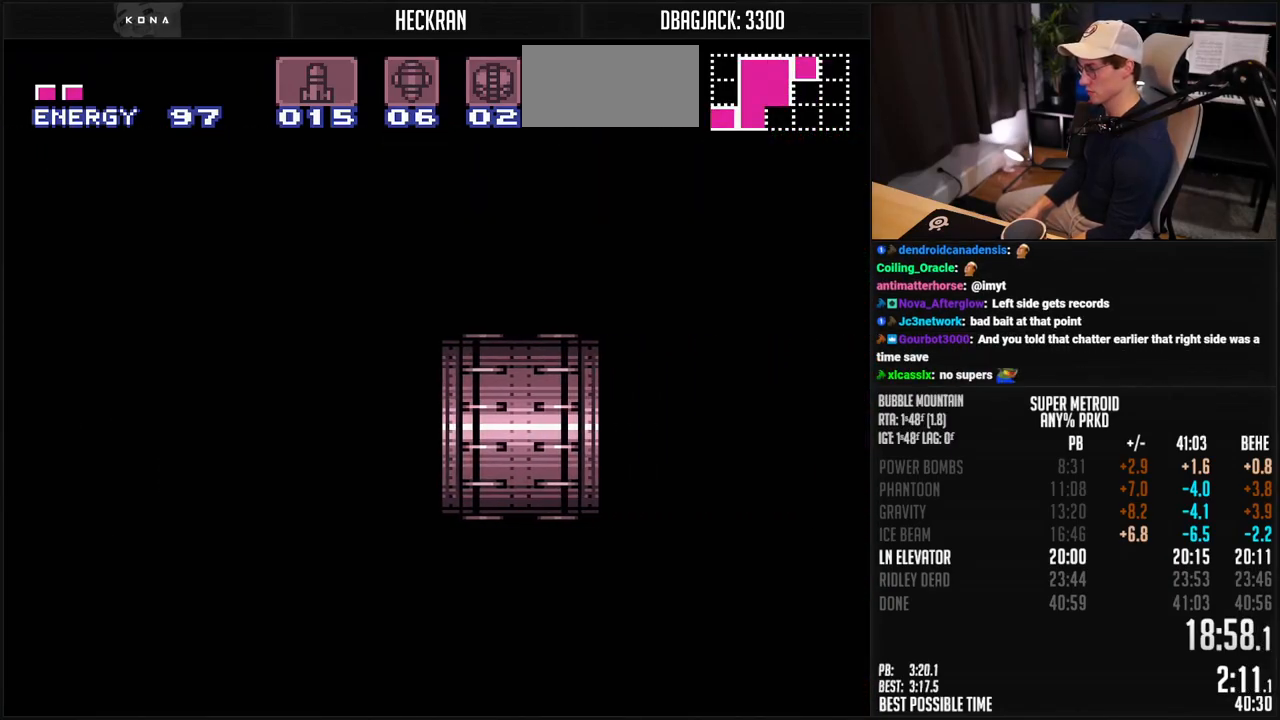
{"buttons": ["B", "DPAD_RIGHT"], "events": []}
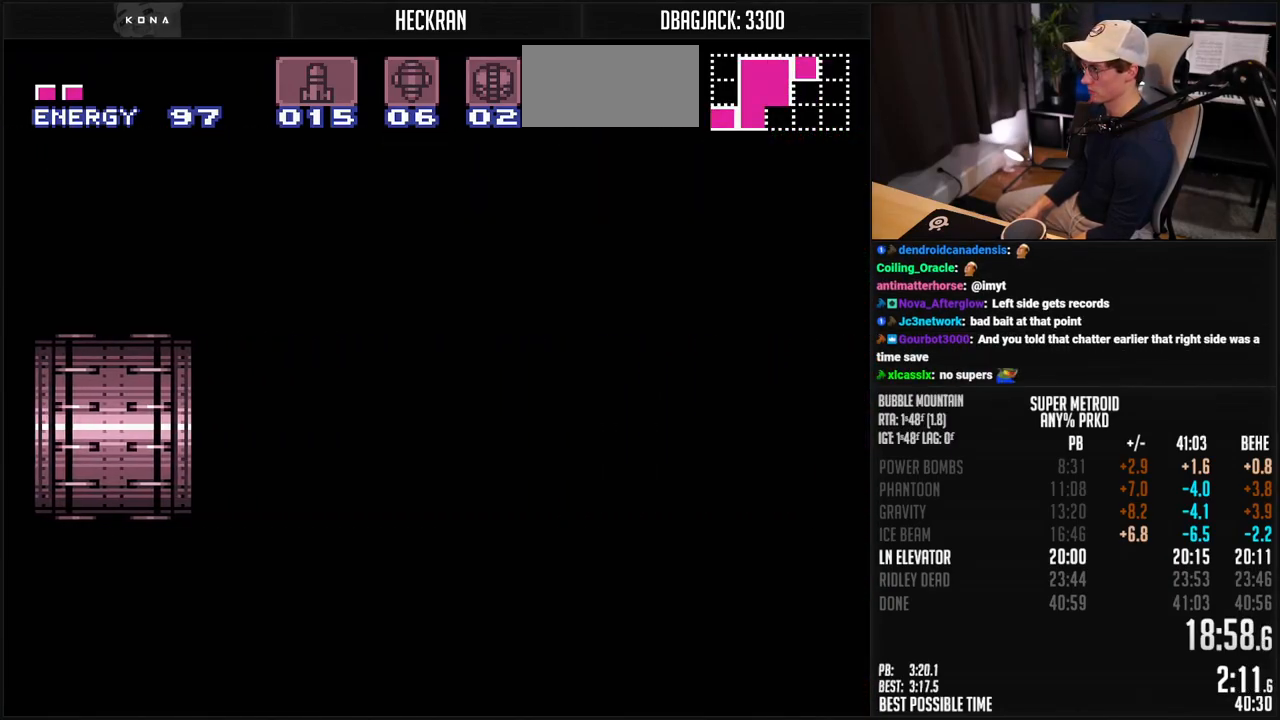
{"buttons": ["B", "DPAD_RIGHT"], "events": []}
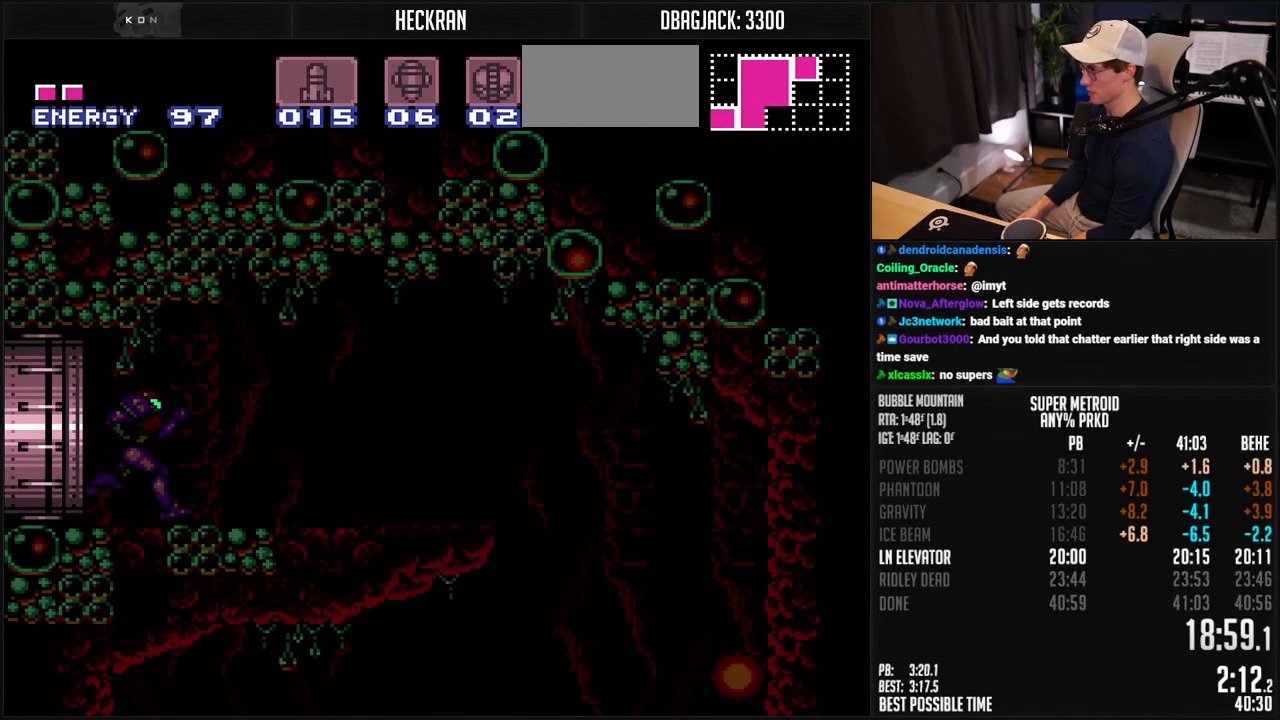
{"buttons": ["B", "DPAD_RIGHT"], "events": [[100, "R1", "down"], [184, "R1", "up"], [251, "L1", "down"], [301, "L1", "up"]]}
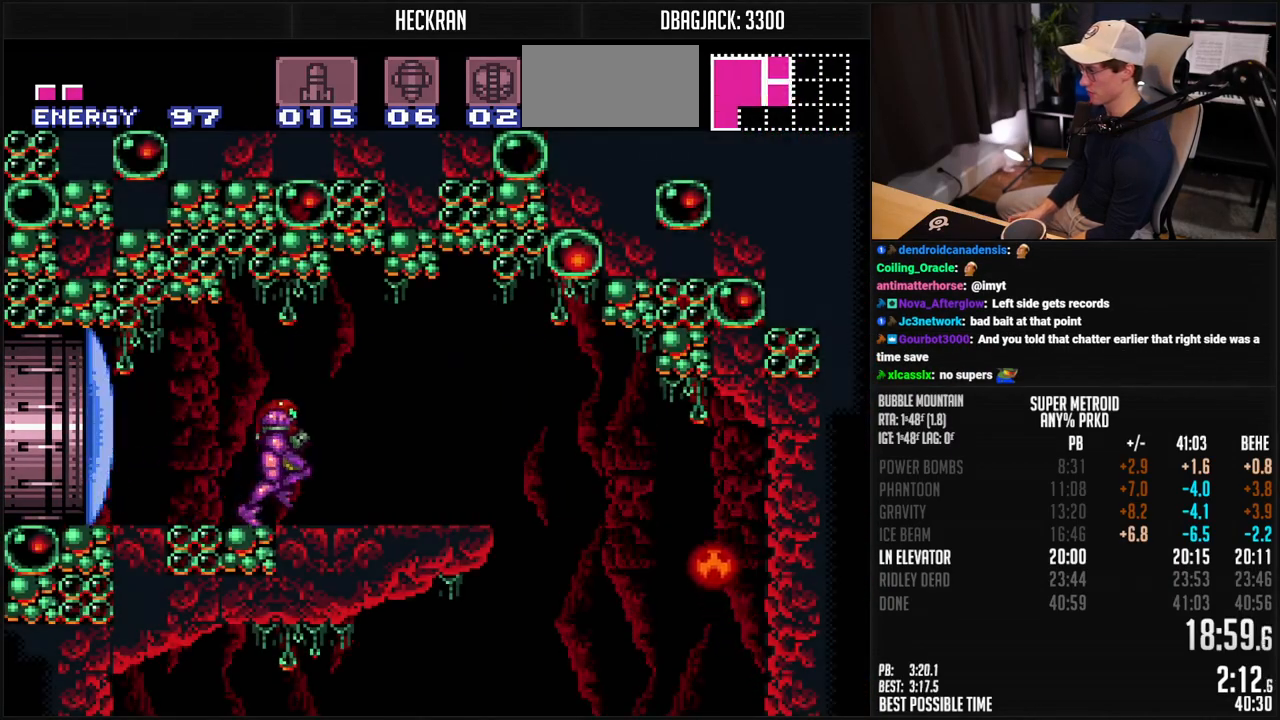
{"buttons": ["B"], "events": [[34, "X", "down"], [117, "X", "up"], [217, "DPAD_RIGHT", "up"], [251, "DPAD_LEFT", "down"], [401, "Y", "down"], [485, "Y", "up"], [501, "DPAD_LEFT", "up"]]}
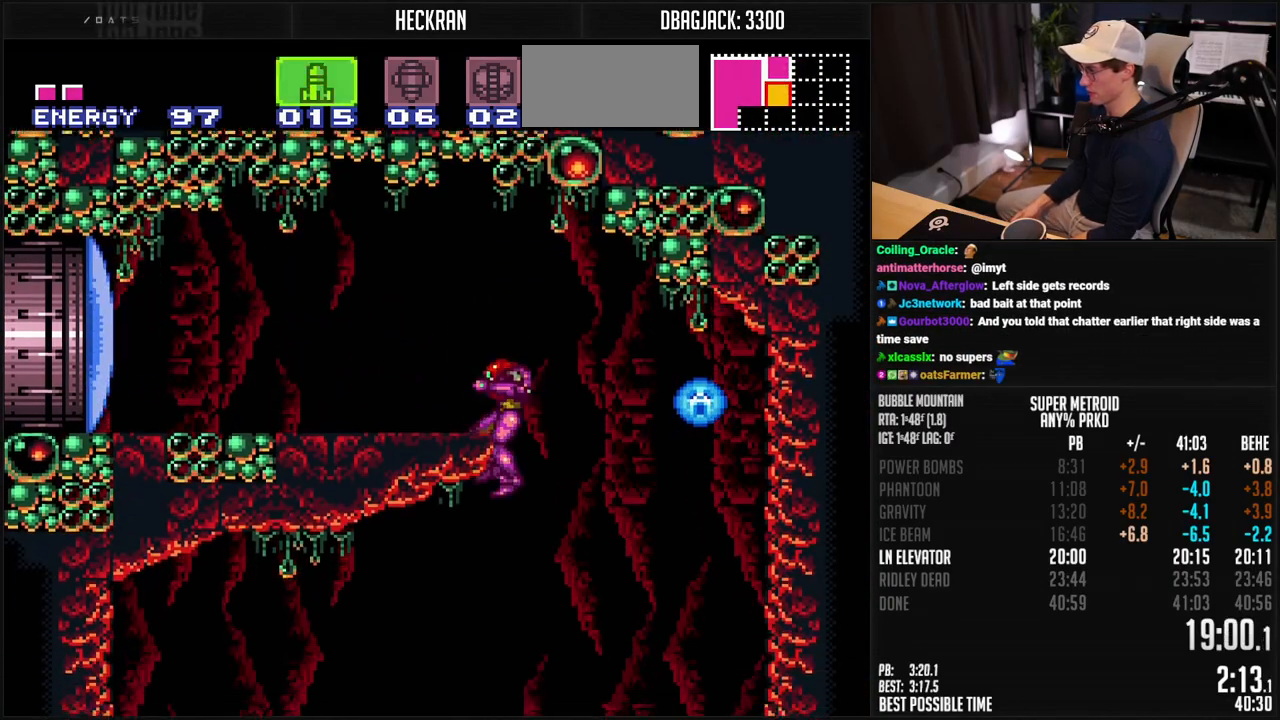
{"buttons": ["B", "L1"], "events": [[301, "L1", "down"], [435, "X", "down"], [501, "X", "up"]]}
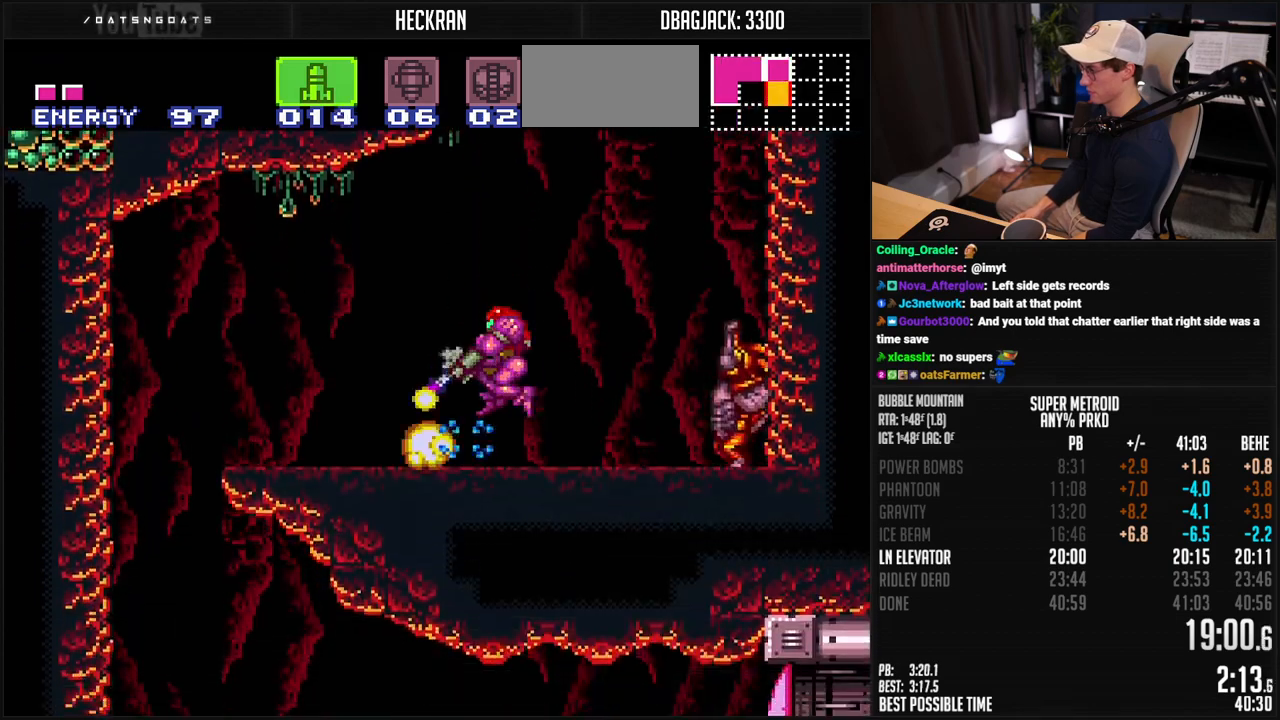
{"buttons": ["B", "DPAD_LEFT"], "events": [[34, "DPAD_LEFT", "down"], [34, "L1", "up"], [234, "L1", "down"], [301, "L1", "up"], [385, "A", "down"], [418, "A", "up"]]}
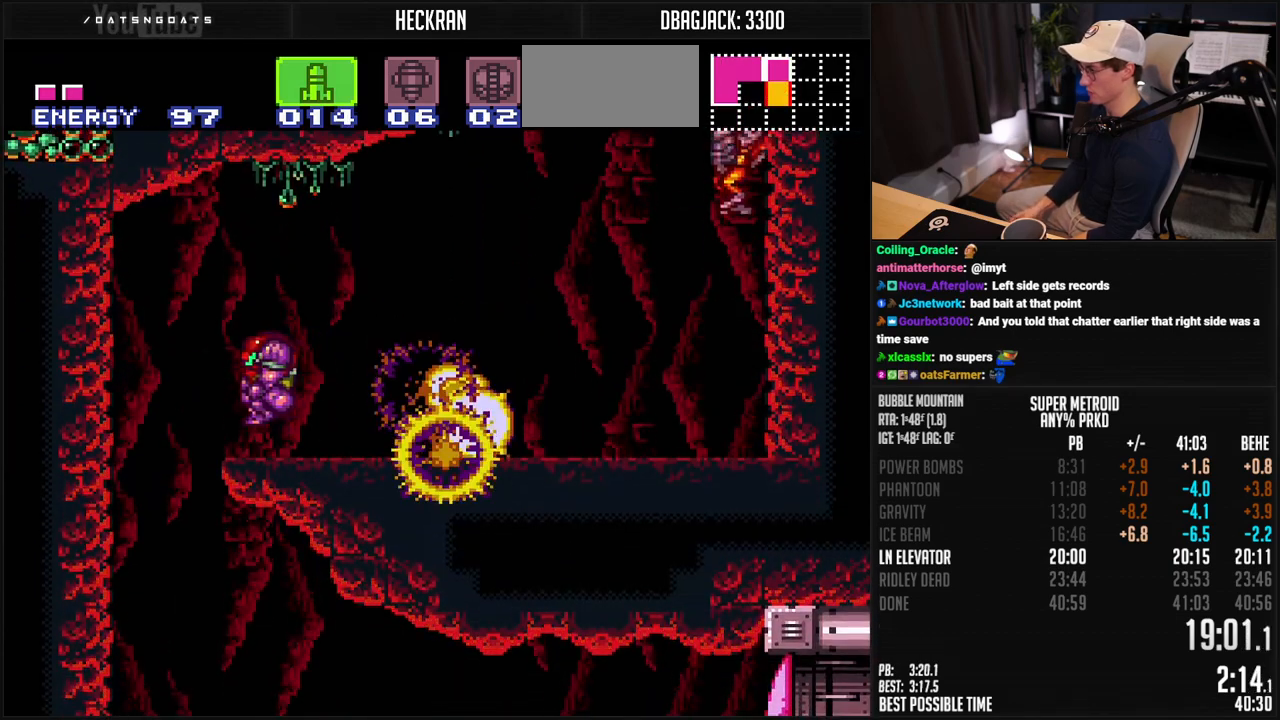
{"buttons": ["B", "DPAD_RIGHT"], "events": [[117, "DPAD_LEFT", "up"], [117, "DPAD_RIGHT", "down"]]}
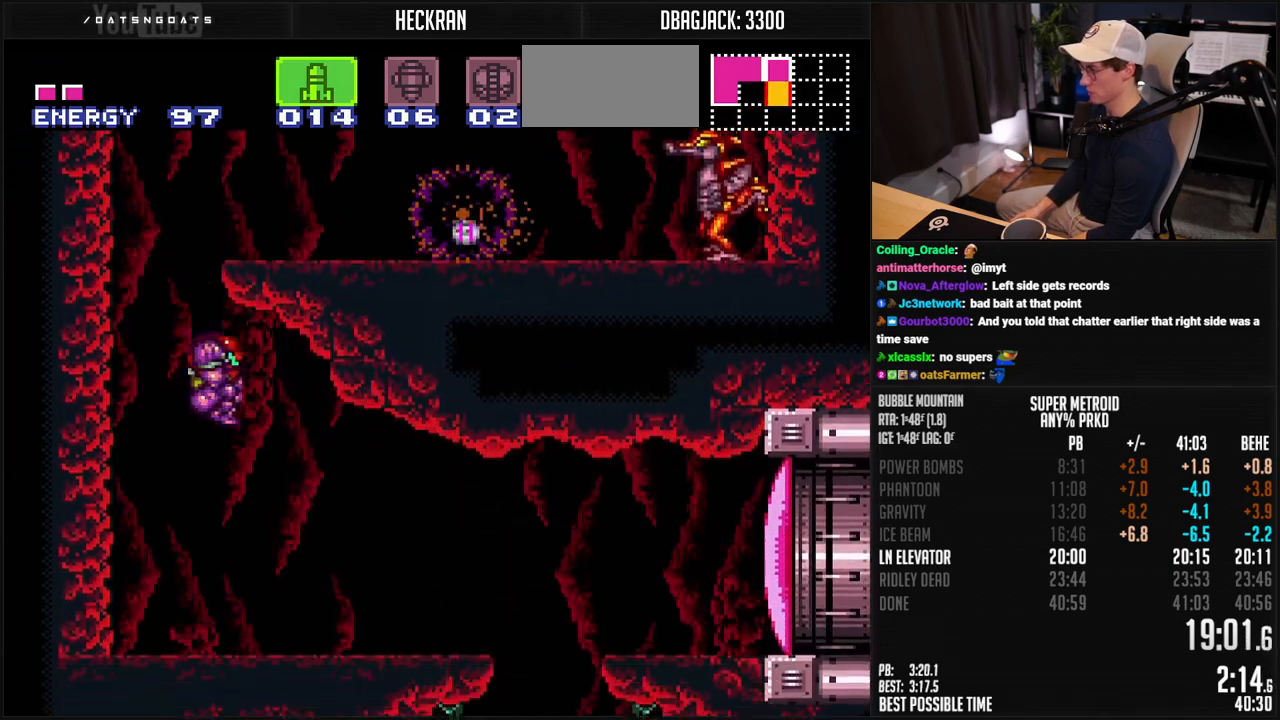
{"buttons": ["B", "DPAD_RIGHT"], "events": [[200, "X", "down"], [283, "X", "up"], [384, "X", "down"], [450, "X", "up"]]}
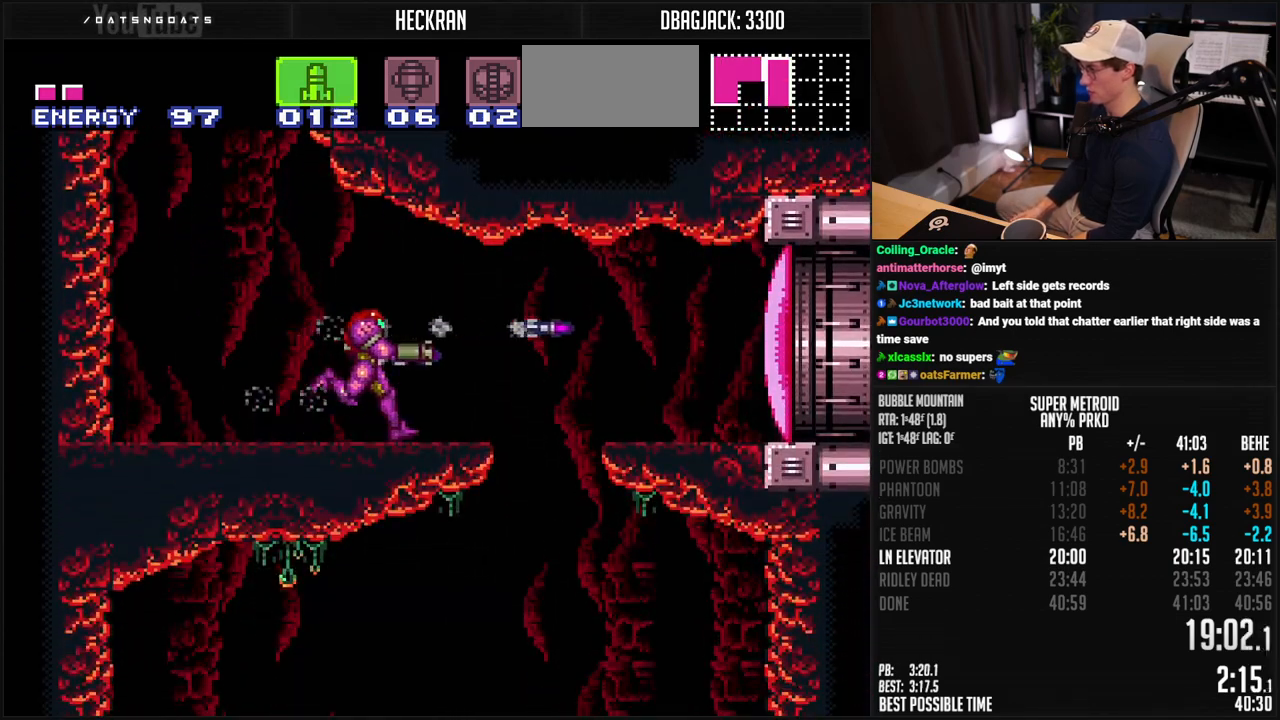
{"buttons": ["B", "DPAD_RIGHT"], "events": [[67, "X", "down"], [117, "A", "down"], [184, "X", "up"], [217, "A", "up"], [250, "X", "down"], [301, "X", "up"], [334, "X", "down"], [384, "X", "up"], [434, "X", "down"], [501, "X", "up"]]}